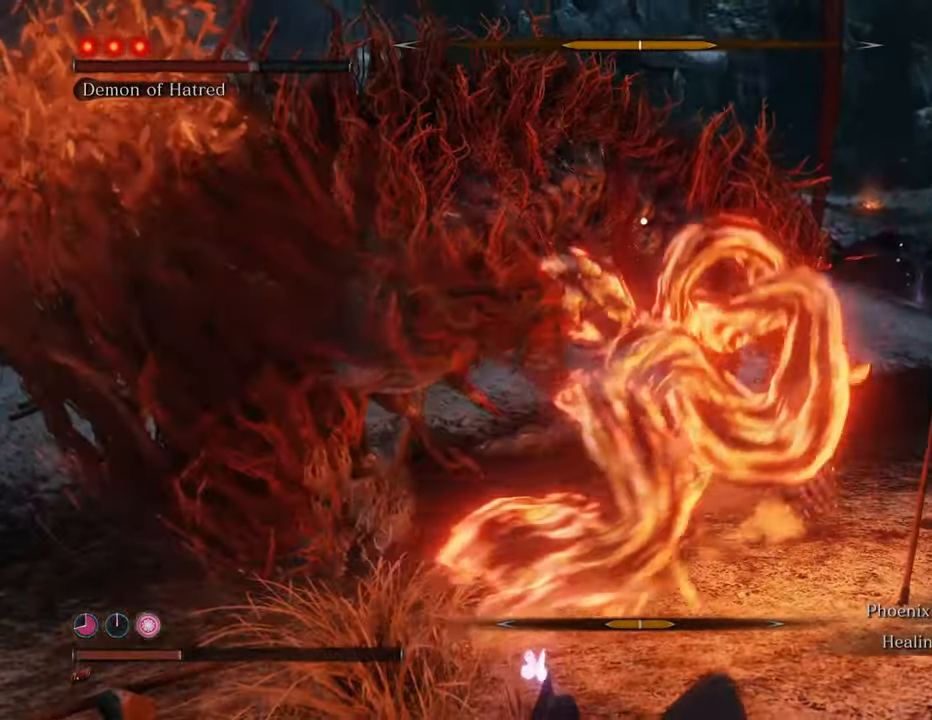
Gameplay with keyboard and mouse; each line is a JSON object with the keys and mouse buttons held at the frame after it. "events" lists presses ("down") and releases ("up") of "1", "2", "3", "4", "5", "6", "7", "8", "a", "alt", "c", "caps_lock", "ctrl", "d", "e", "f", "g", "q", "r", "s", "shift", "space", "t", "tab", "tilde", "v", "w", "x", "z", "mouse_left", "mouse_wheel" and "mouse_right" between this image and that frame as [ms after this image, input, new state], when the widget could be followed in between. "mouse_left", "mouse_wheel", "mouse_right" = the "left", "wheel", "right" buttons of the "mouse" list. No other keys are recorded. "wheel" means that the mouse wheel is clicked or scrolled. Not read: mouse_move.
{"keys": [], "mouse": ["left"], "events": [[67, "mouse_left", "up"], [167, "mouse_left", "down"], [250, "mouse_left", "up"], [300, "mouse_left", "down"], [400, "mouse_left", "up"], [434, "mouse_left", "down"]]}
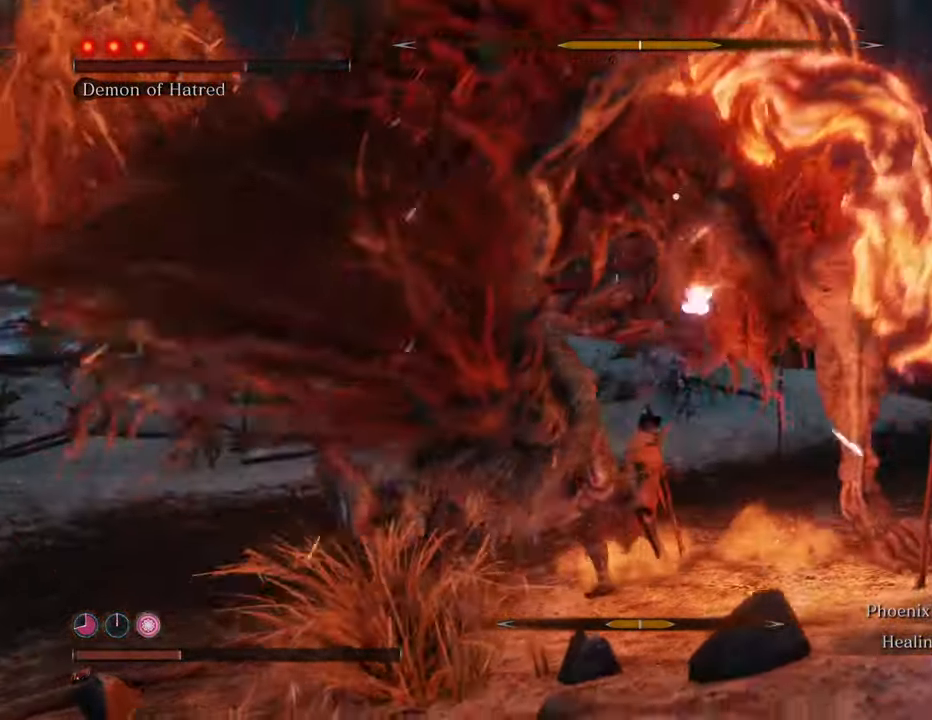
{"keys": [], "mouse": [], "events": [[34, "mouse_left", "up"], [117, "mouse_left", "down"], [217, "mouse_left", "up"], [267, "mouse_left", "down"], [367, "mouse_left", "up"]]}
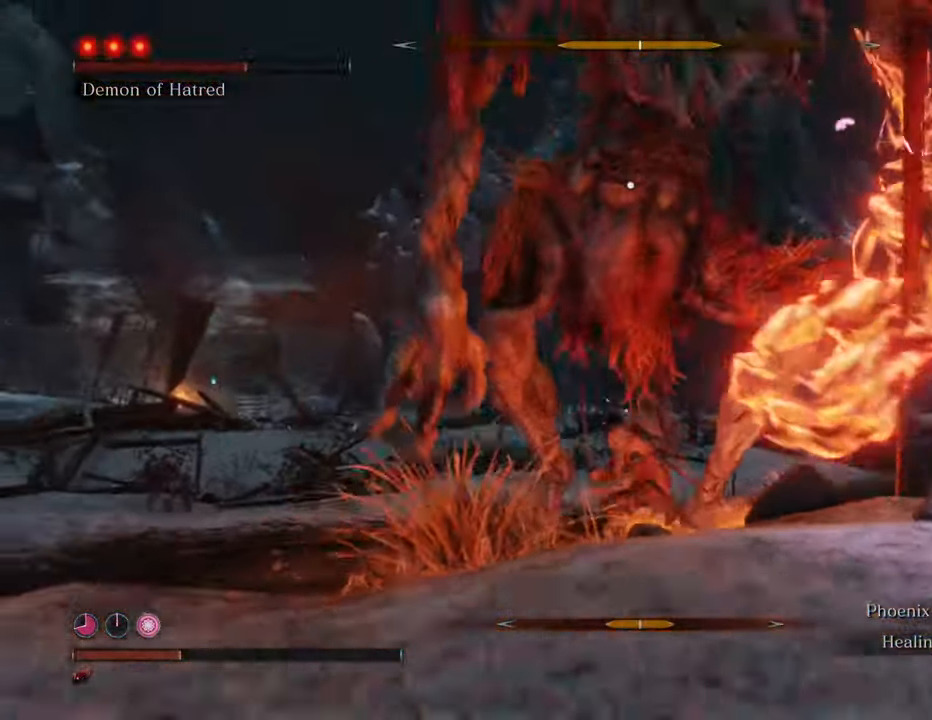
{"keys": ["a"], "mouse": [], "events": [[250, "a", "down"]]}
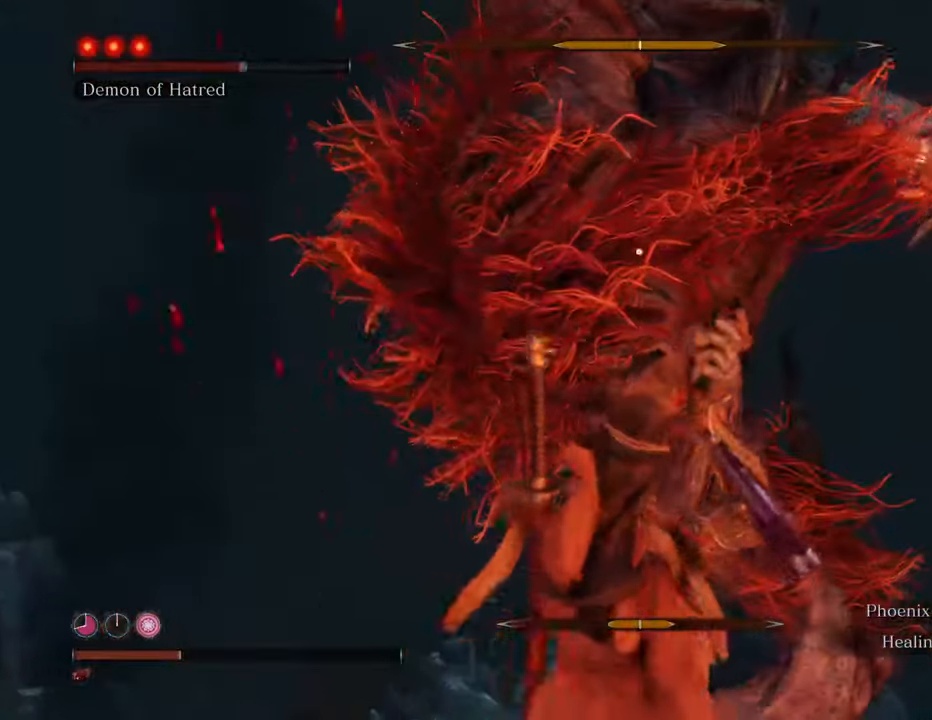
{"keys": ["a", "shift"], "mouse": [], "events": [[67, "shift", "down"]]}
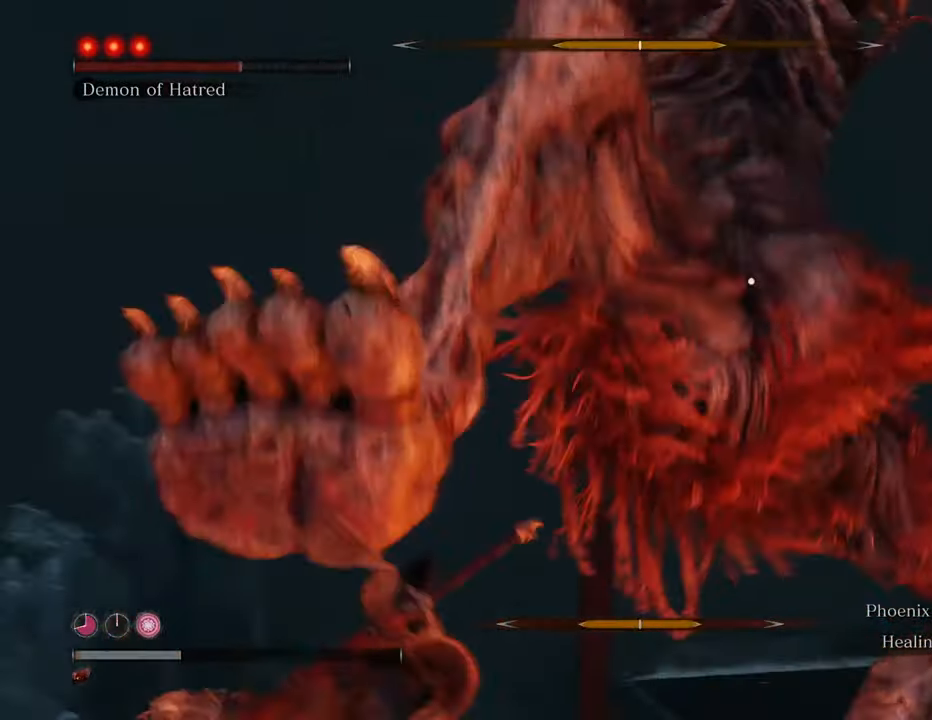
{"keys": ["a"], "mouse": [], "events": [[367, "shift", "up"]]}
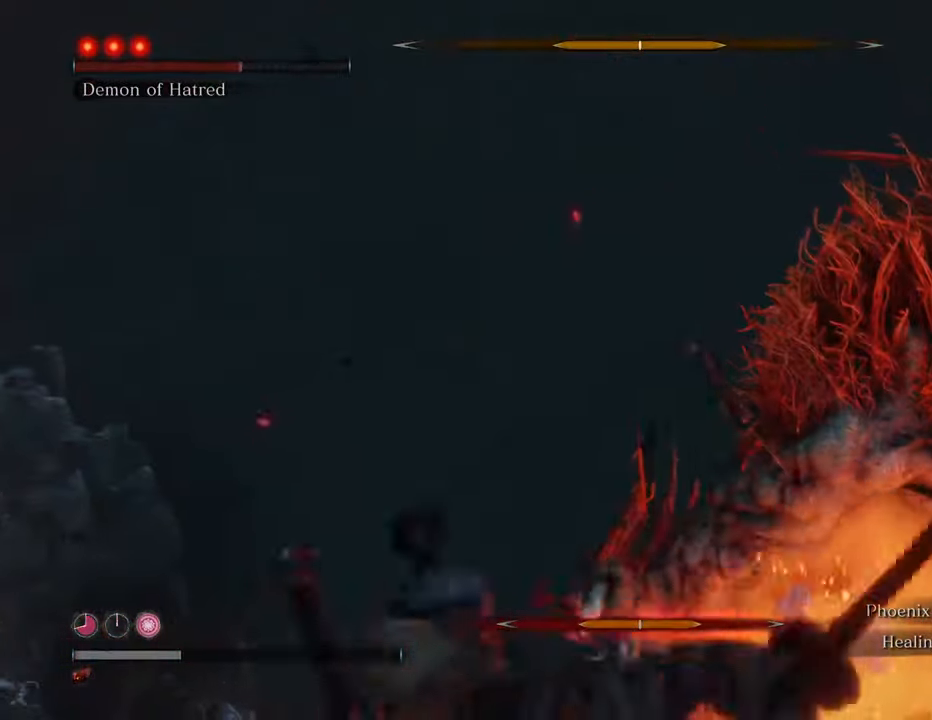
{"keys": ["d"], "mouse": [], "events": [[234, "a", "up"], [317, "d", "down"]]}
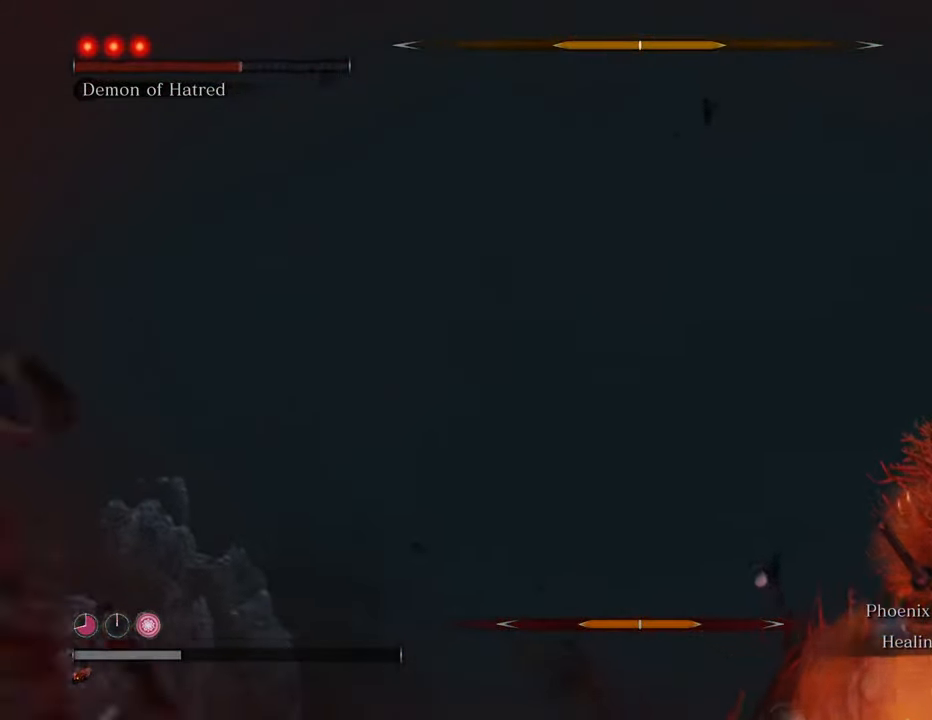
{"keys": [], "mouse": [], "events": [[67, "d", "up"]]}